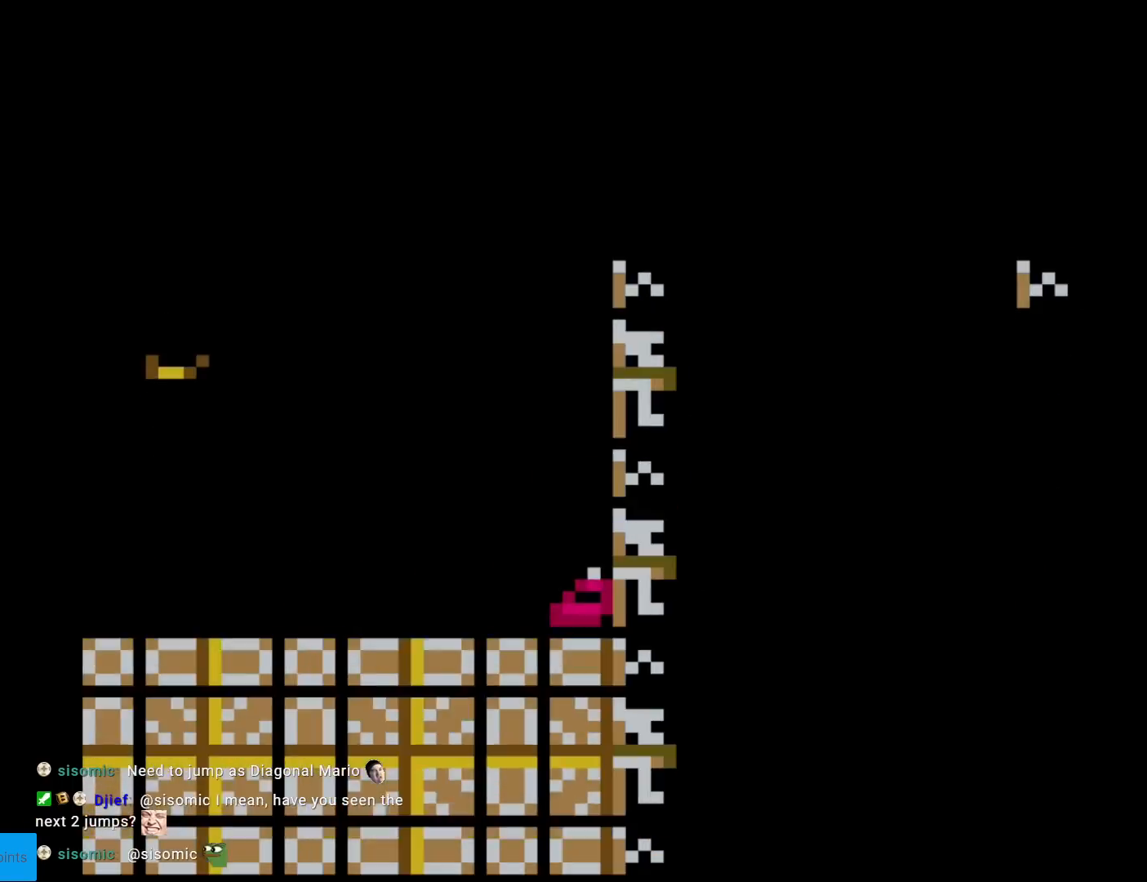
Gameplay with a controller (Nintendo layout); each line is a JSON object with the inputs held at the frame after it. "events" lists button and stick changes between this image and that frame as [ms after this image, input, new state], when the widget could be followed in between. Not read: L3 R3.
{"buttons": ["Y", "DPAD_RIGHT"], "events": []}
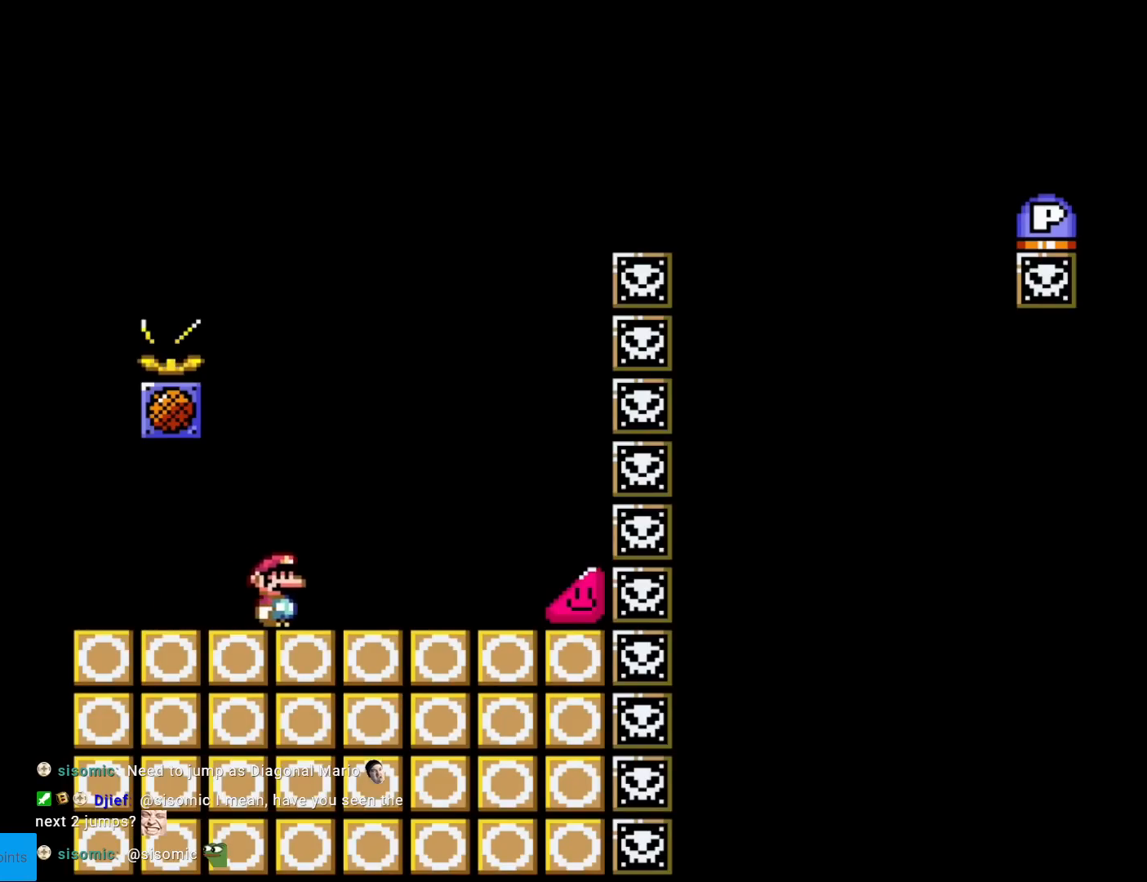
{"buttons": ["Y", "DPAD_RIGHT"], "events": []}
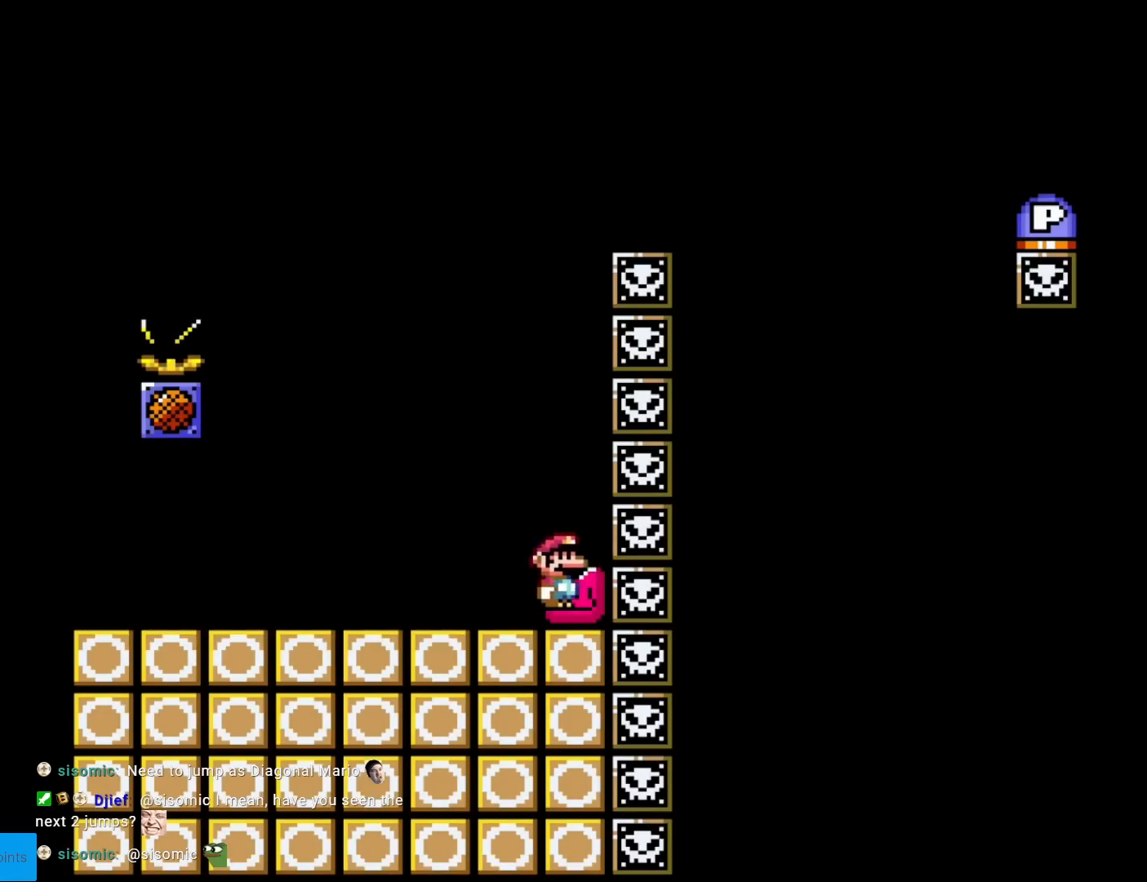
{"buttons": ["Y", "DPAD_RIGHT"], "events": []}
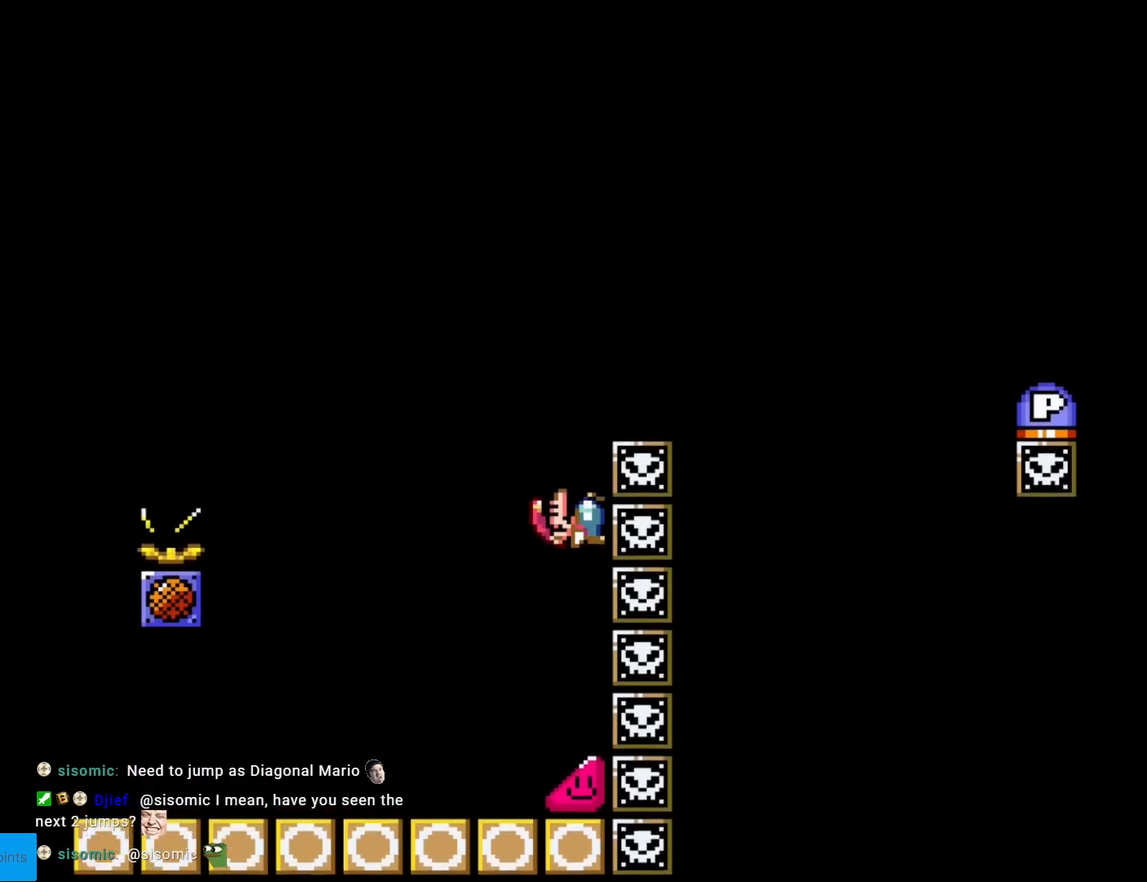
{"buttons": ["Y", "DPAD_RIGHT"], "events": [[183, "B", "down"], [217, "X", "down"], [300, "B", "up"], [300, "X", "up"]]}
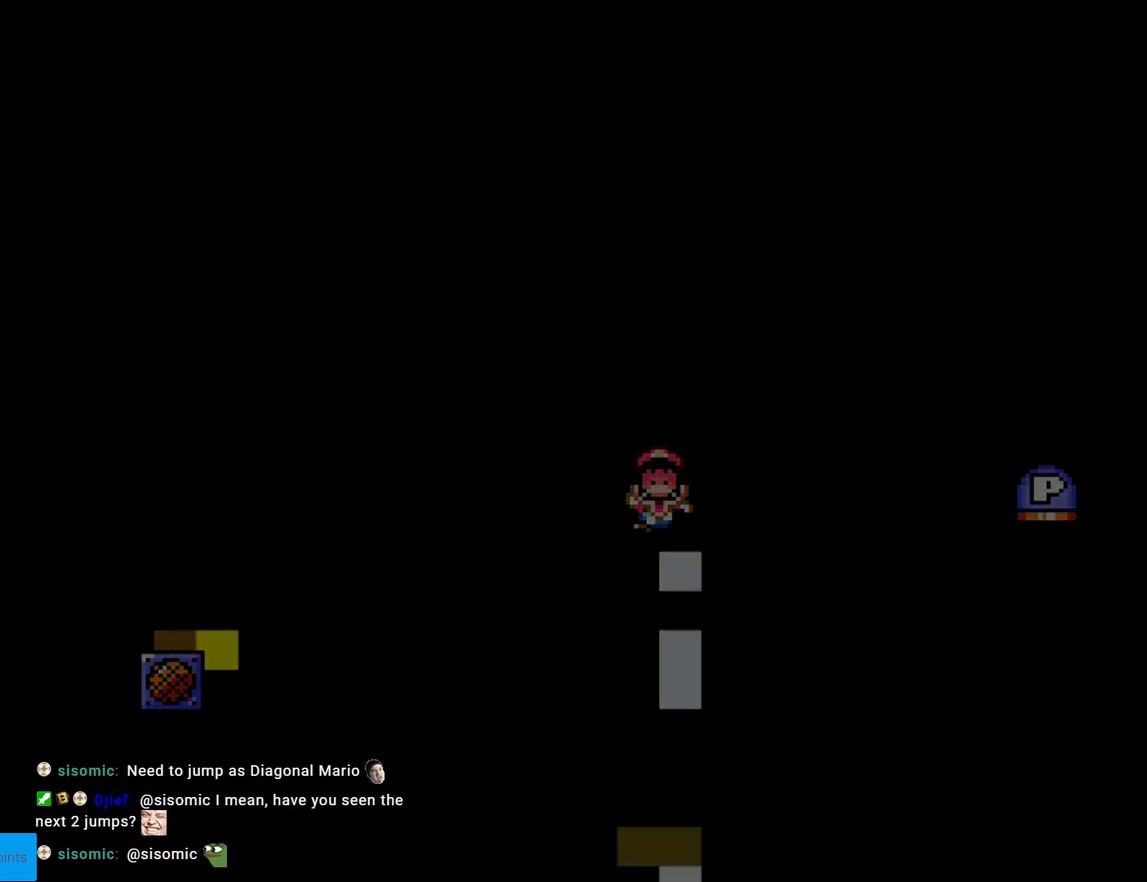
{"buttons": ["A"], "events": [[117, "Y", "up"], [334, "A", "down"], [334, "DPAD_RIGHT", "up"]]}
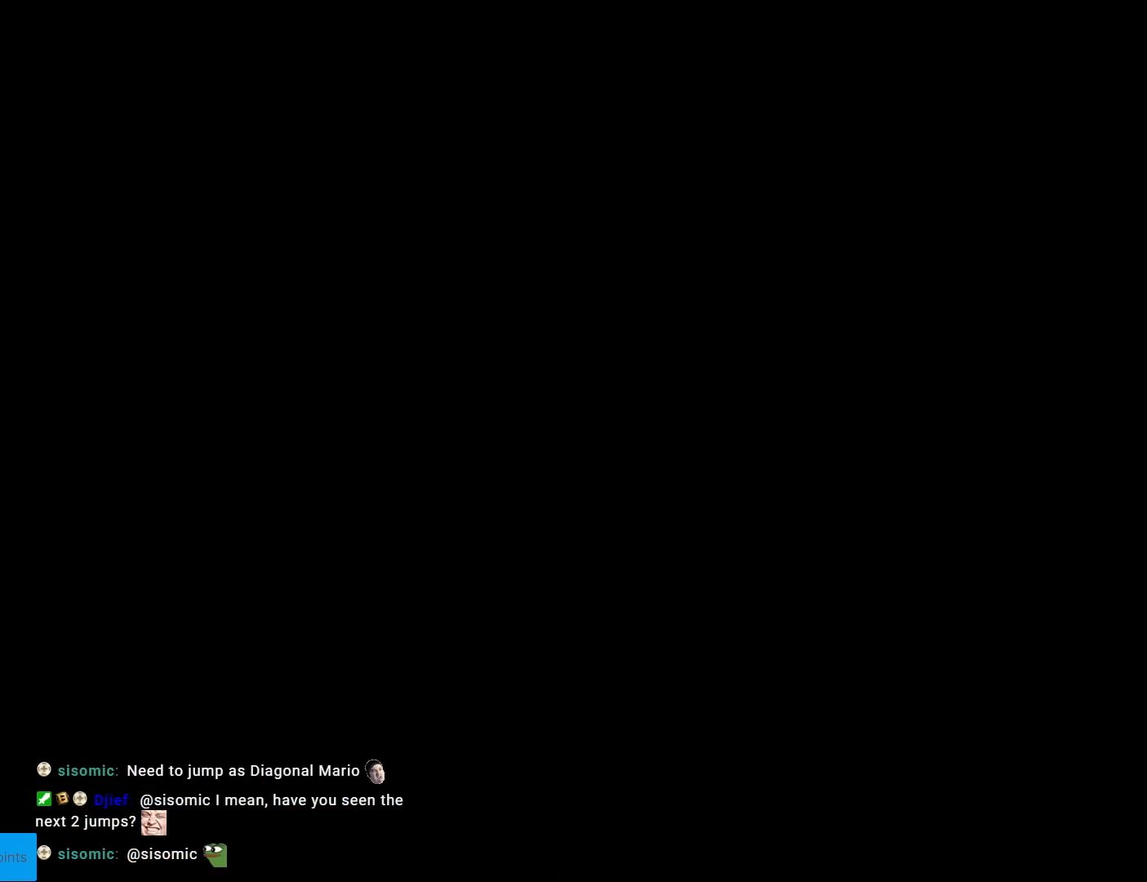
{"buttons": ["A"], "events": [[83, "A", "up"], [183, "A", "down"], [317, "A", "up"], [417, "A", "down"]]}
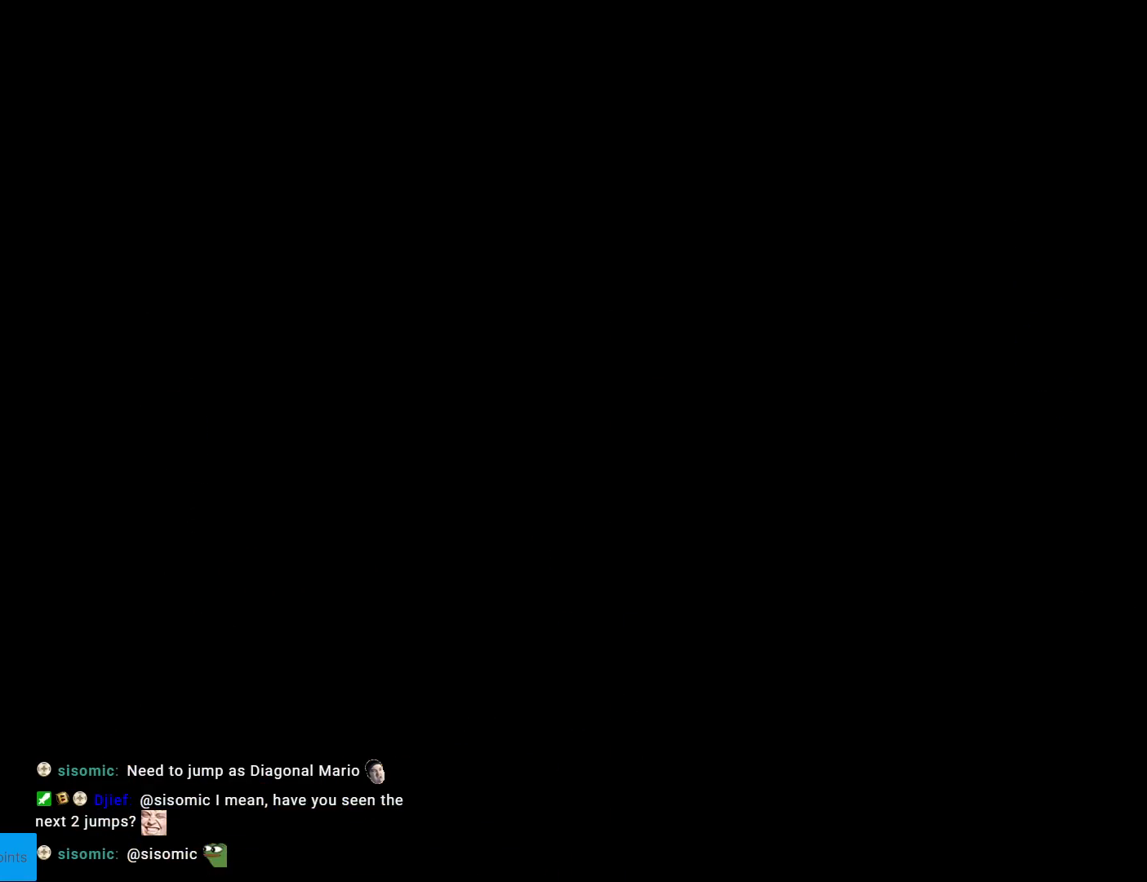
{"buttons": ["A"], "events": [[34, "A", "up"], [151, "A", "down"], [301, "A", "up"], [401, "A", "down"]]}
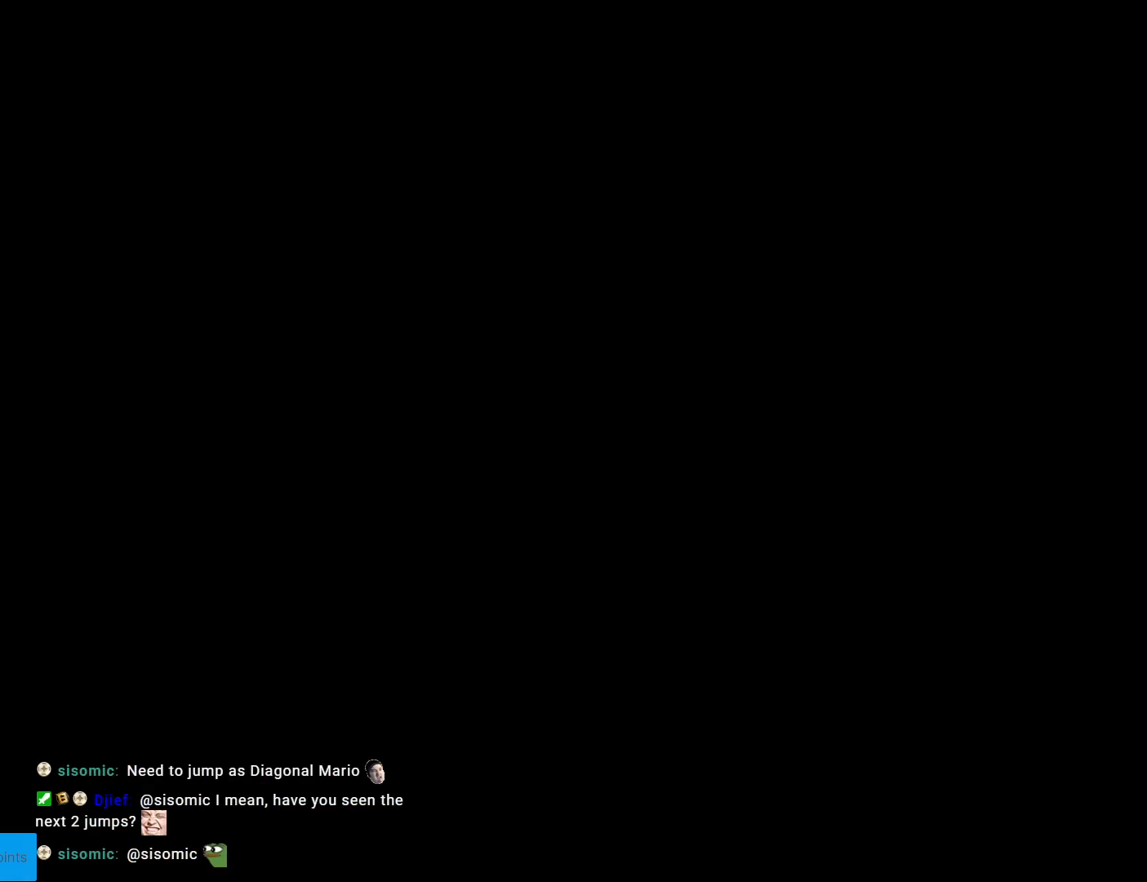
{"buttons": ["Y", "DPAD_RIGHT"], "events": [[33, "A", "up"], [117, "A", "down"], [267, "A", "up"], [384, "DPAD_RIGHT", "down"], [400, "Y", "down"]]}
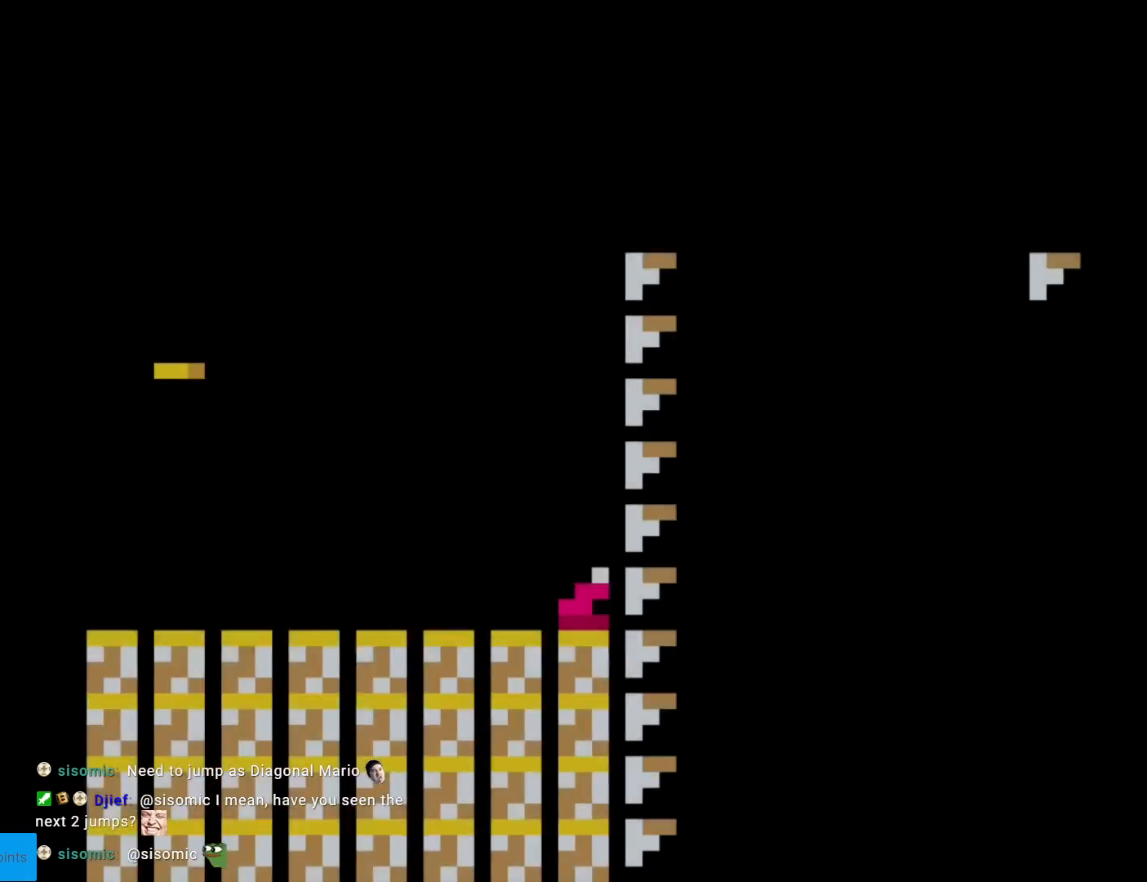
{"buttons": ["Y", "DPAD_RIGHT"], "events": []}
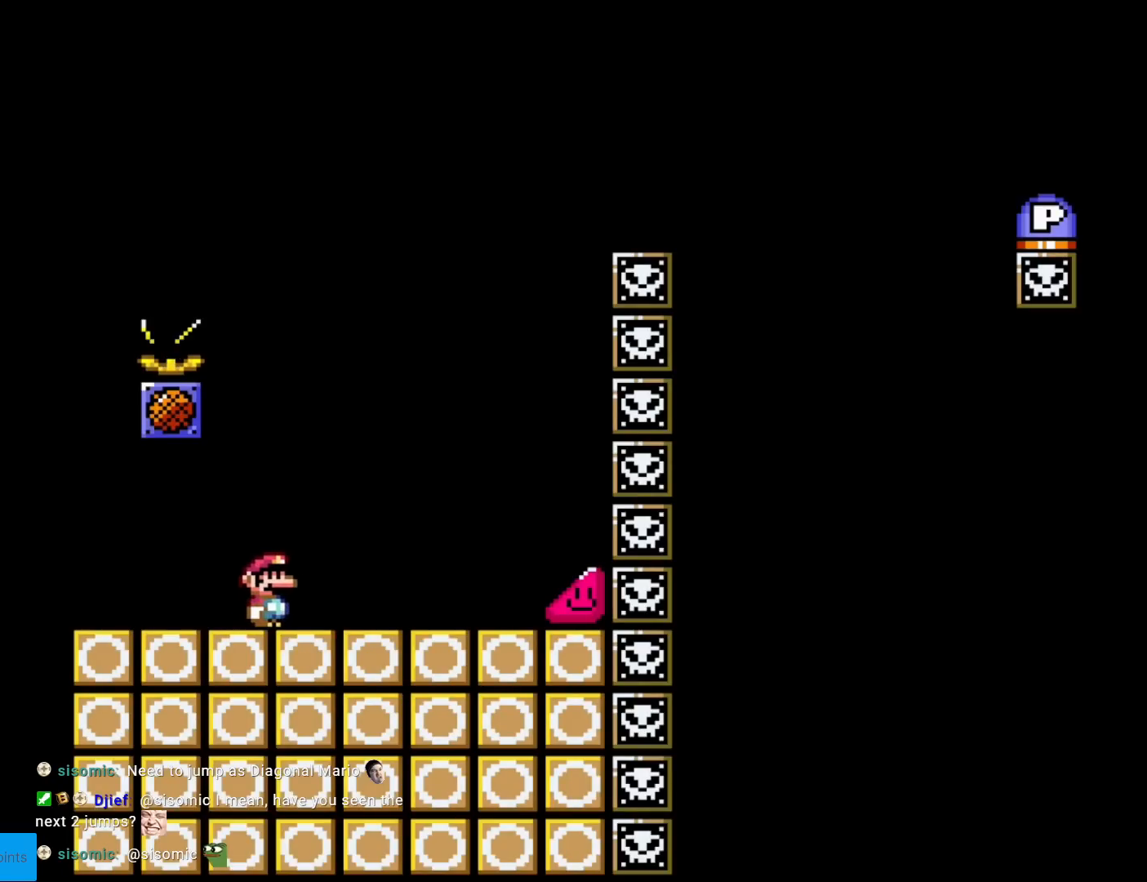
{"buttons": ["Y", "DPAD_RIGHT"], "events": []}
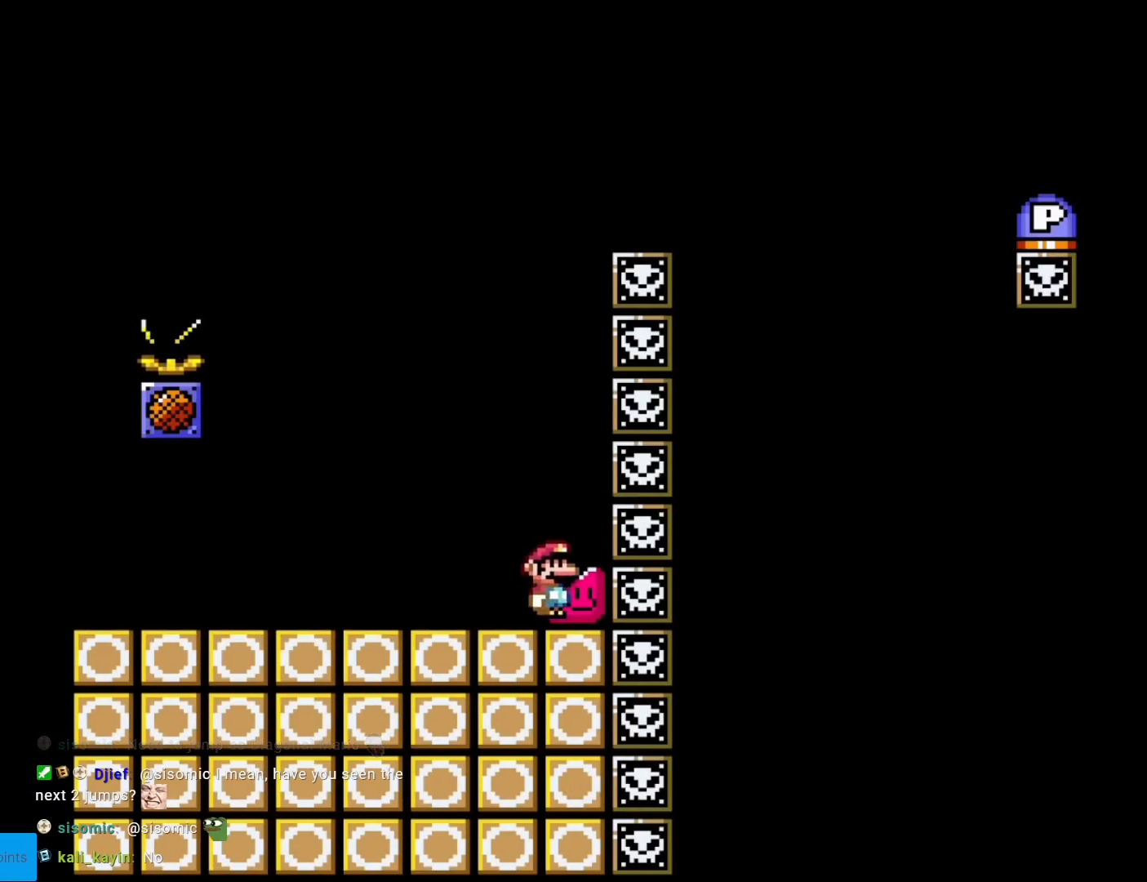
{"buttons": ["Y", "DPAD_RIGHT"], "events": []}
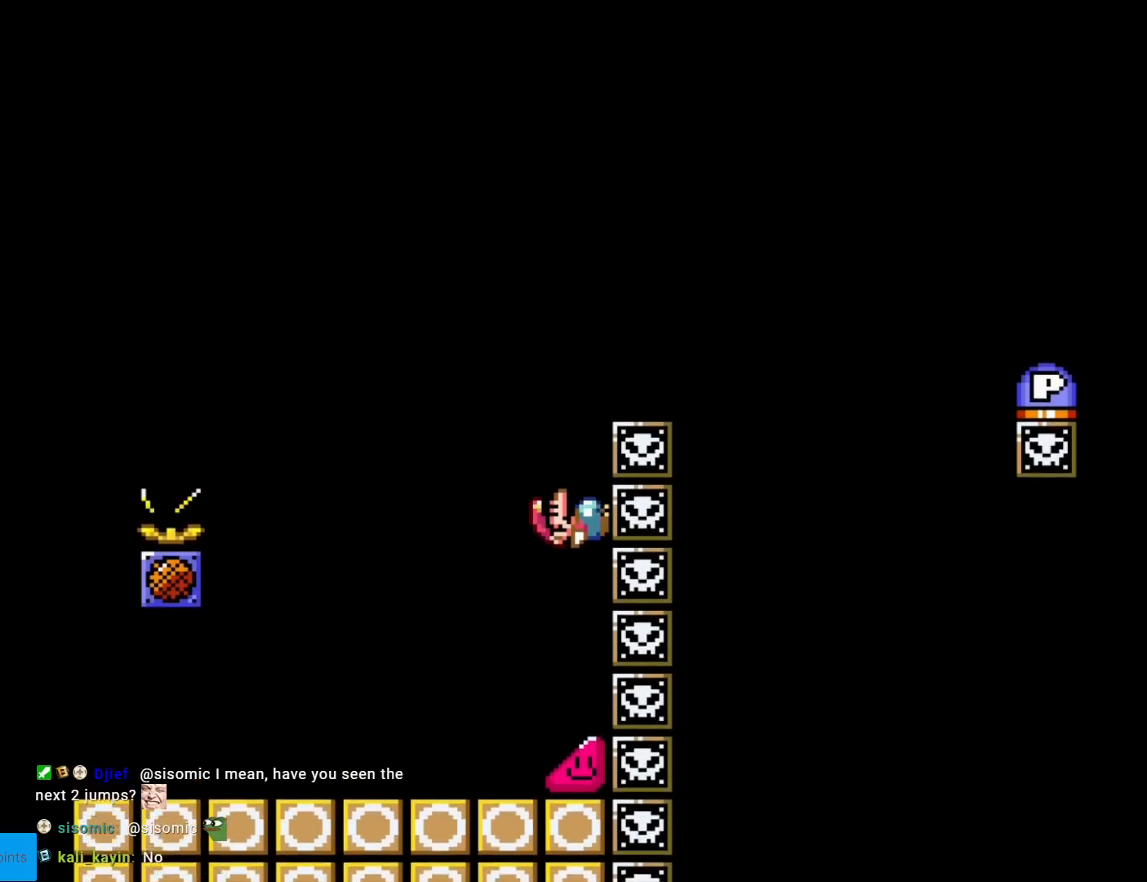
{"buttons": ["Y", "DPAD_RIGHT"], "events": [[183, "A", "down"], [183, "B", "down"], [217, "X", "down"], [267, "A", "up"], [267, "B", "up"], [300, "X", "up"]]}
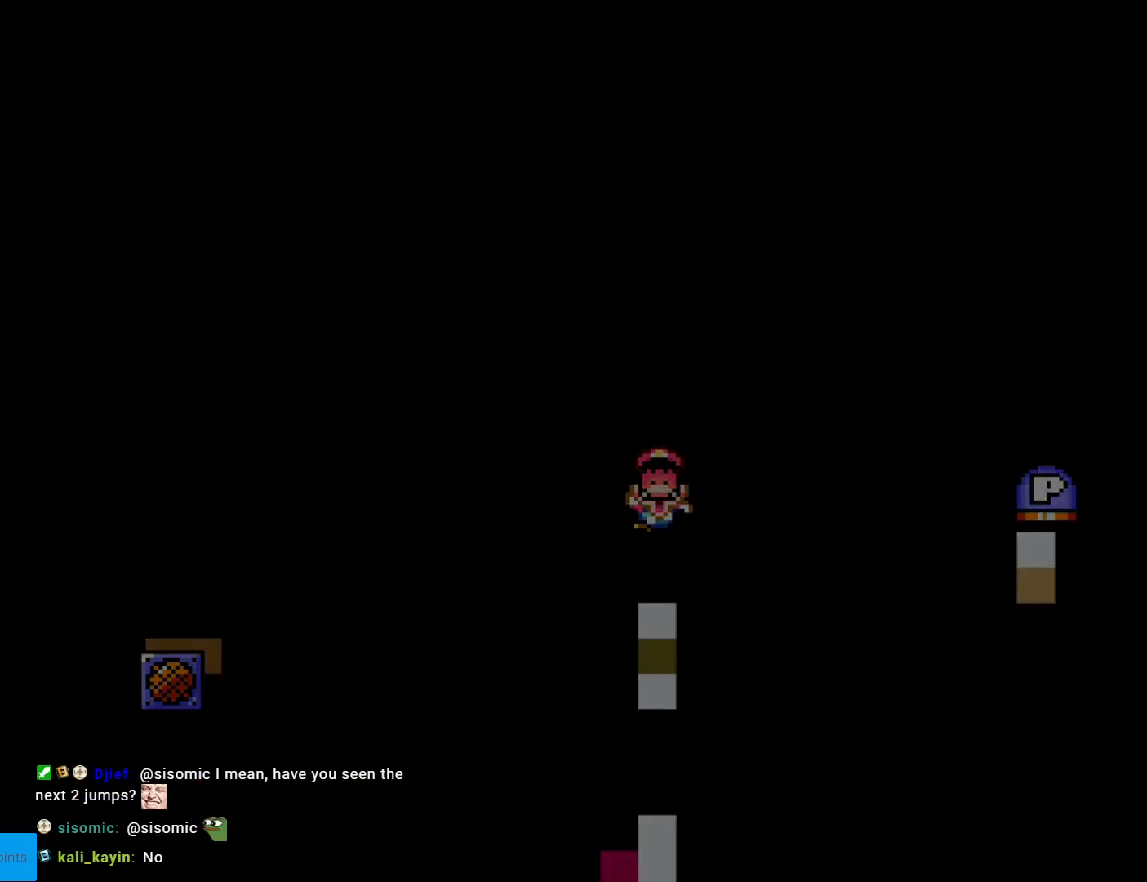
{"buttons": [], "events": [[184, "DPAD_RIGHT", "up"], [201, "Y", "up"]]}
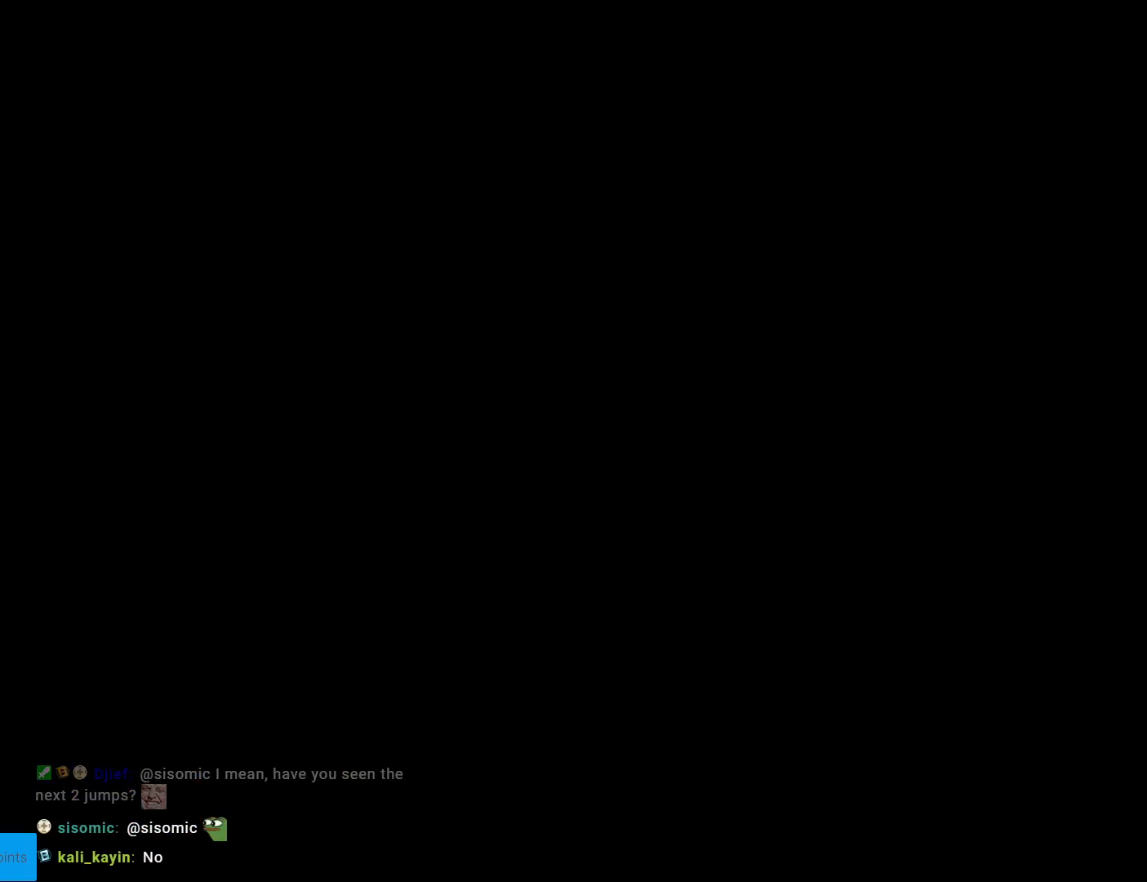
{"buttons": [], "events": []}
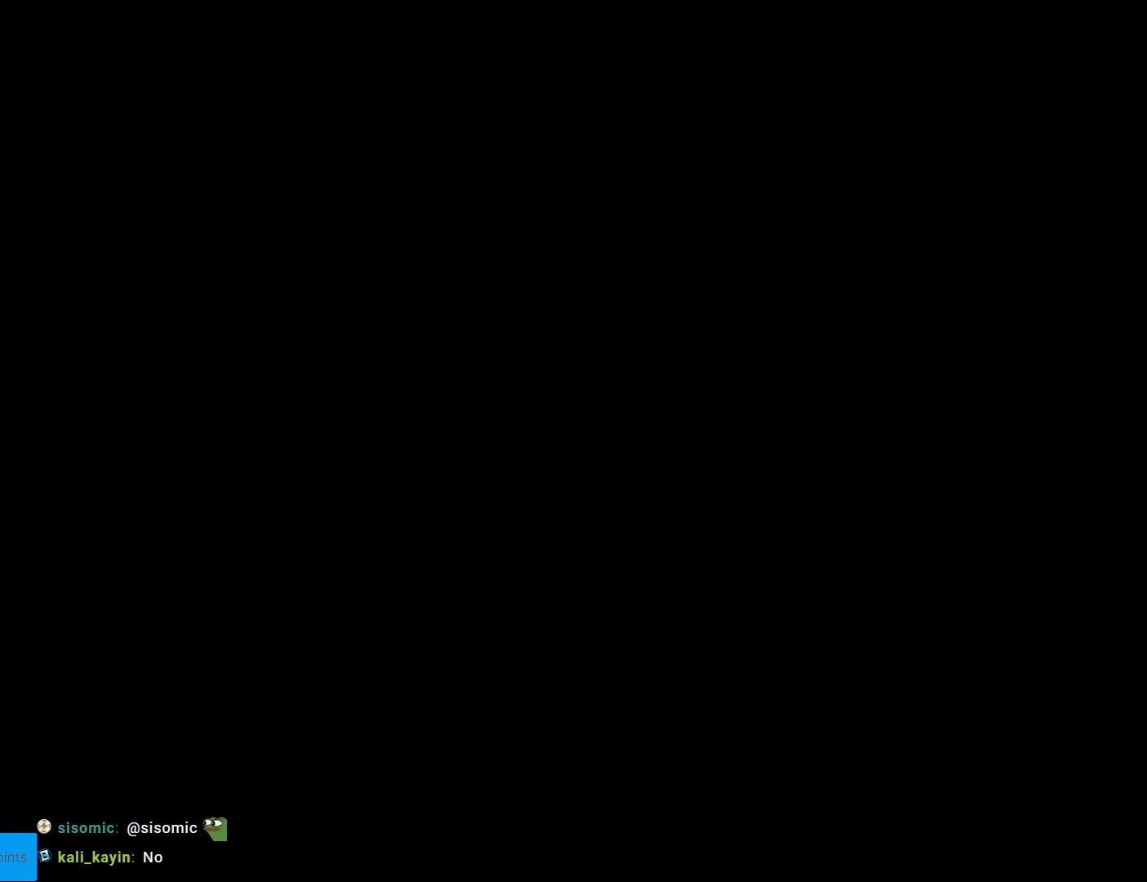
{"buttons": [], "events": []}
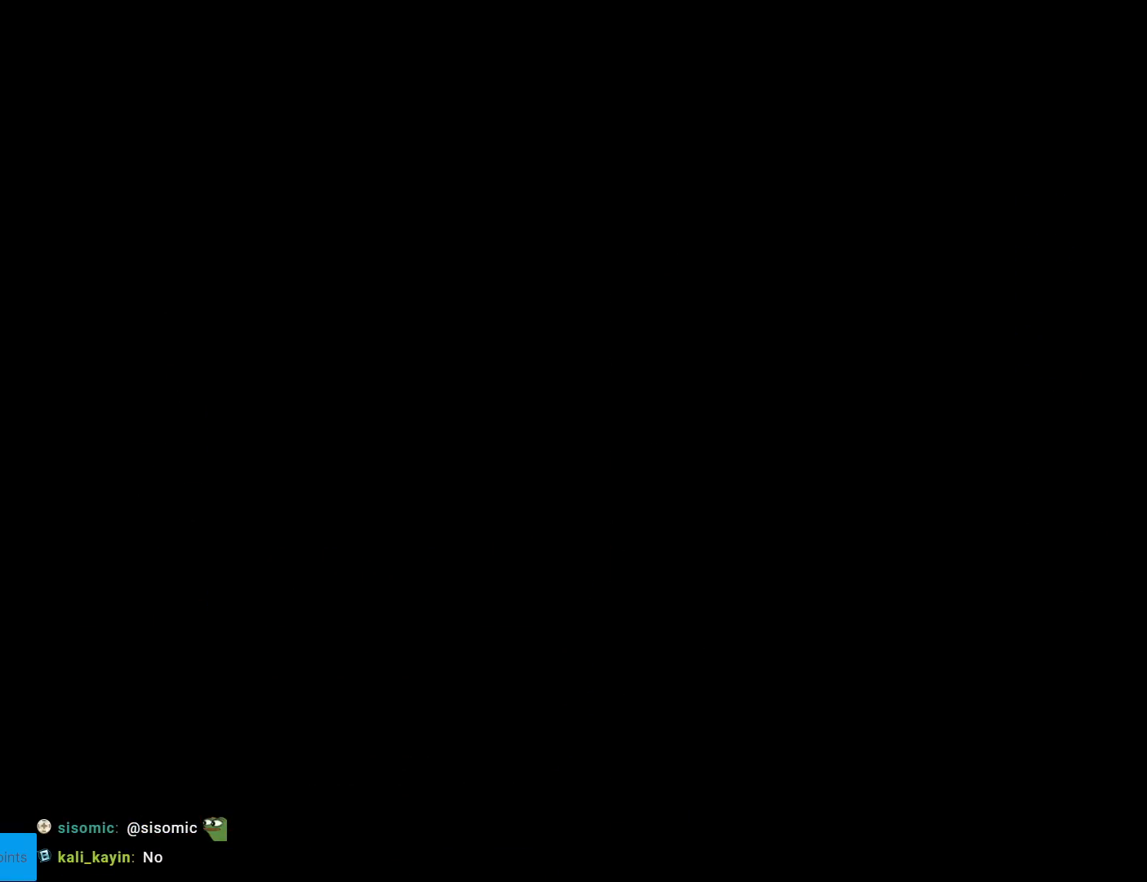
{"buttons": [], "events": []}
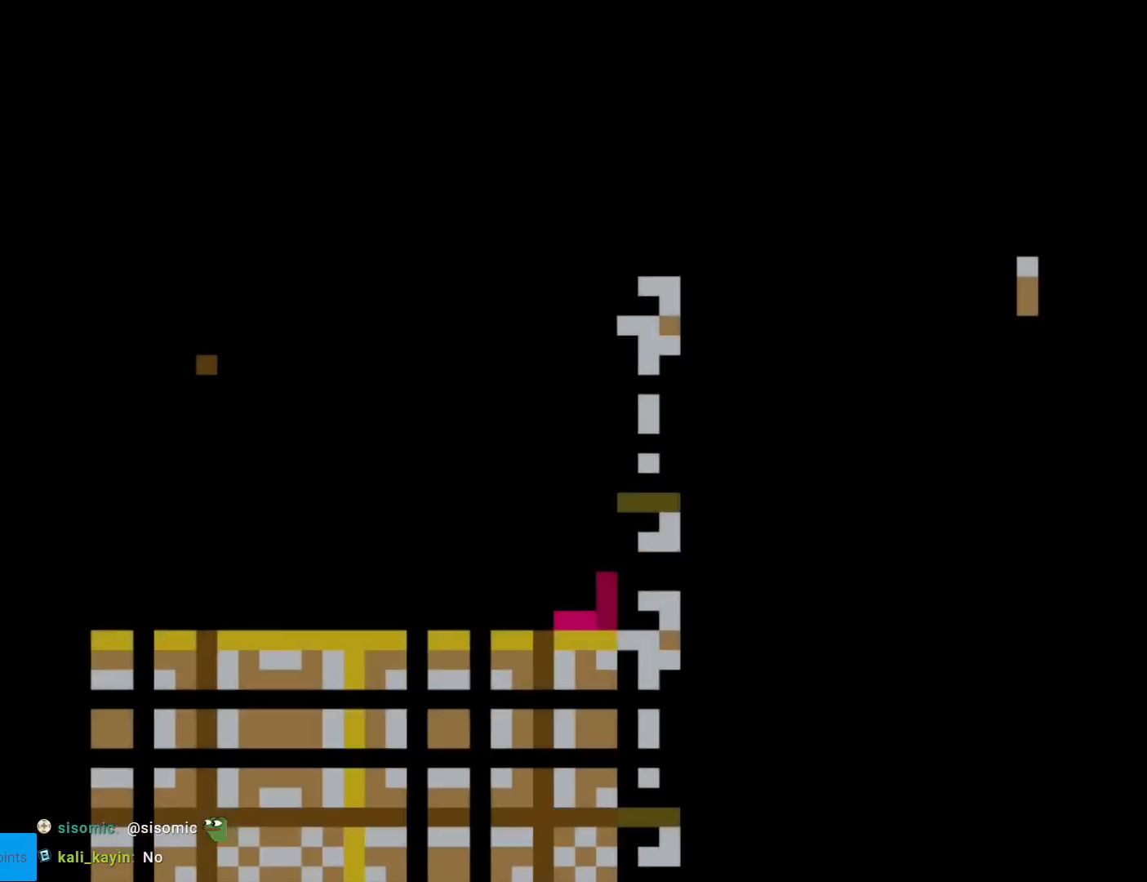
{"buttons": ["Y", "DPAD_RIGHT"], "events": [[34, "Y", "down"], [84, "DPAD_RIGHT", "down"]]}
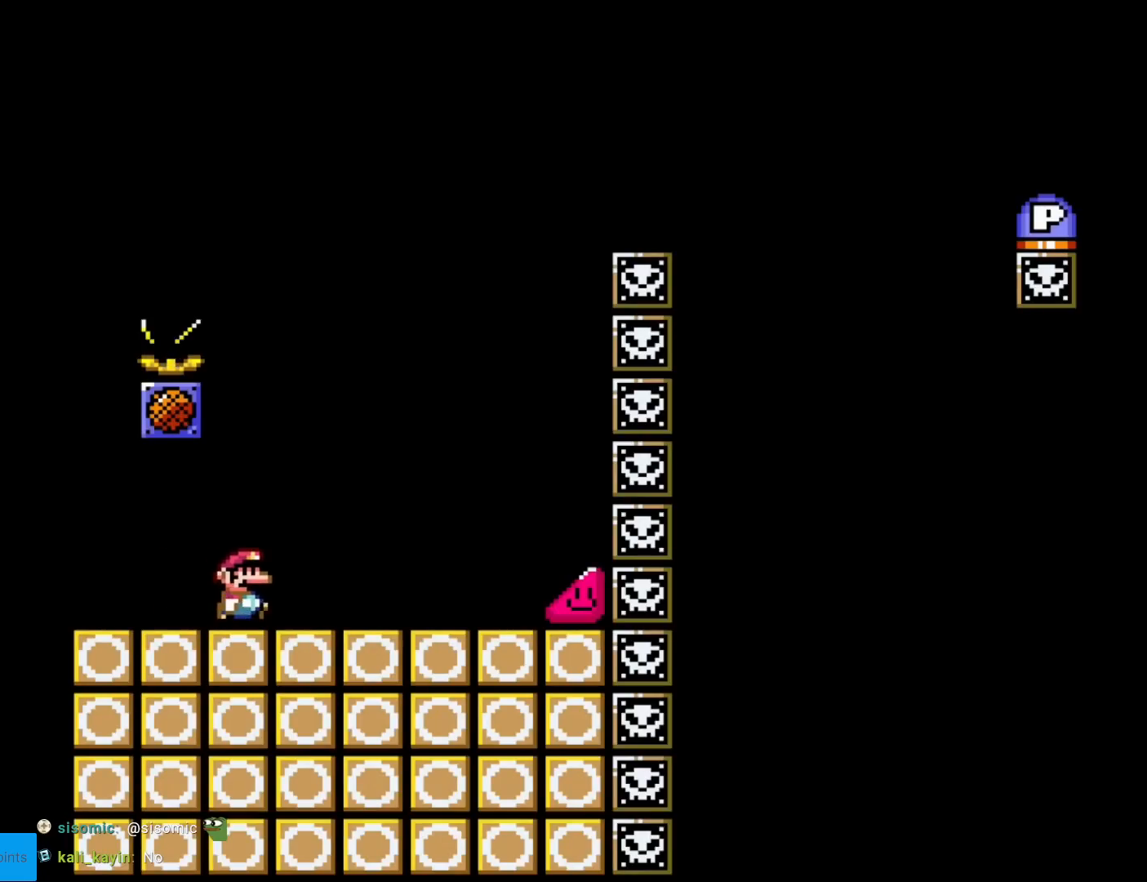
{"buttons": ["Y", "DPAD_RIGHT"], "events": []}
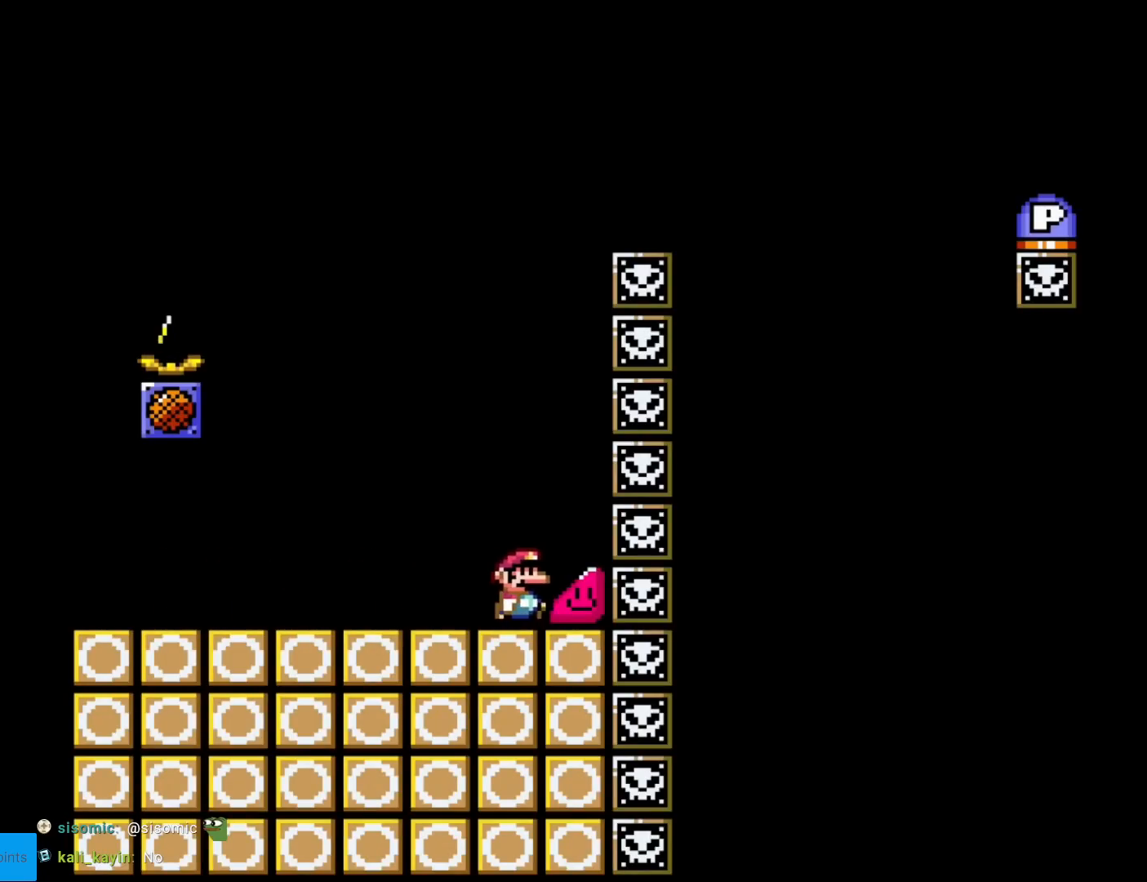
{"buttons": ["Y", "DPAD_RIGHT"], "events": []}
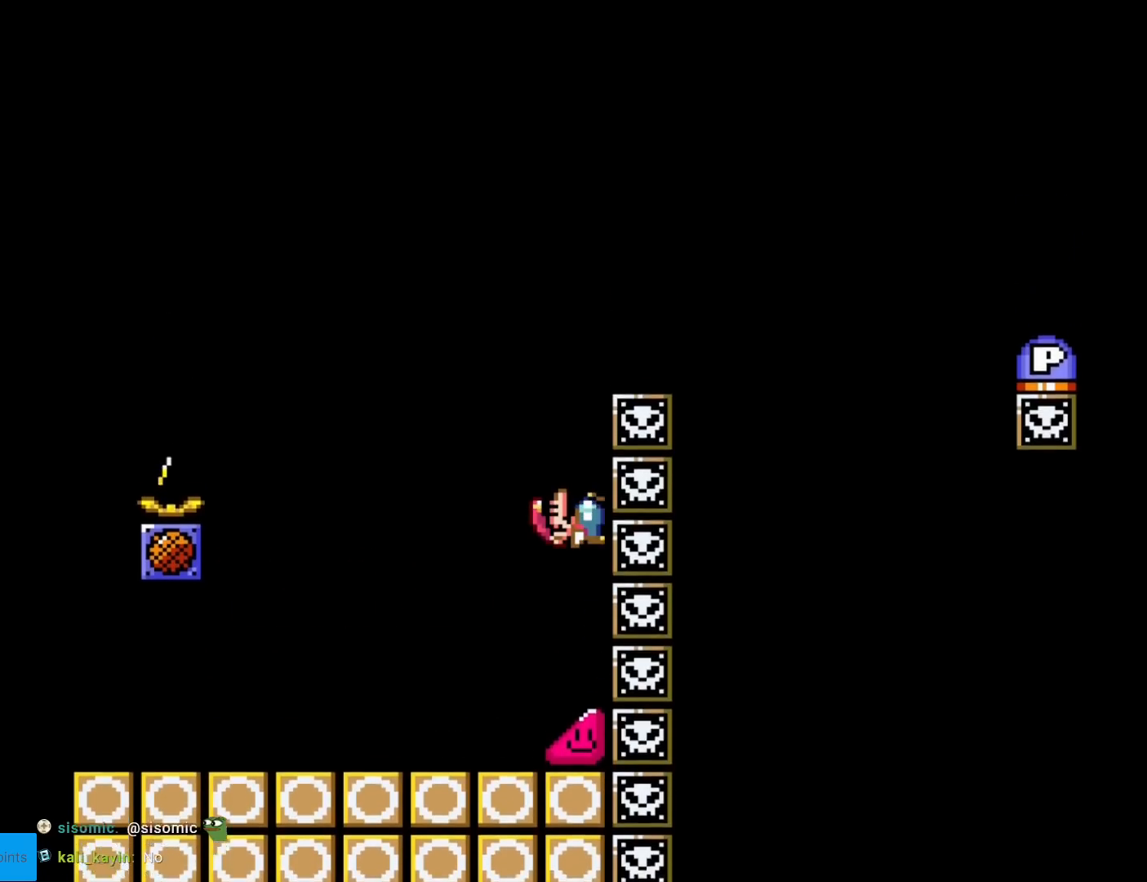
{"buttons": ["Y", "DPAD_RIGHT"], "events": [[234, "A", "down"], [234, "B", "down"], [284, "A", "up"], [284, "X", "down"], [317, "B", "up"], [334, "X", "up"]]}
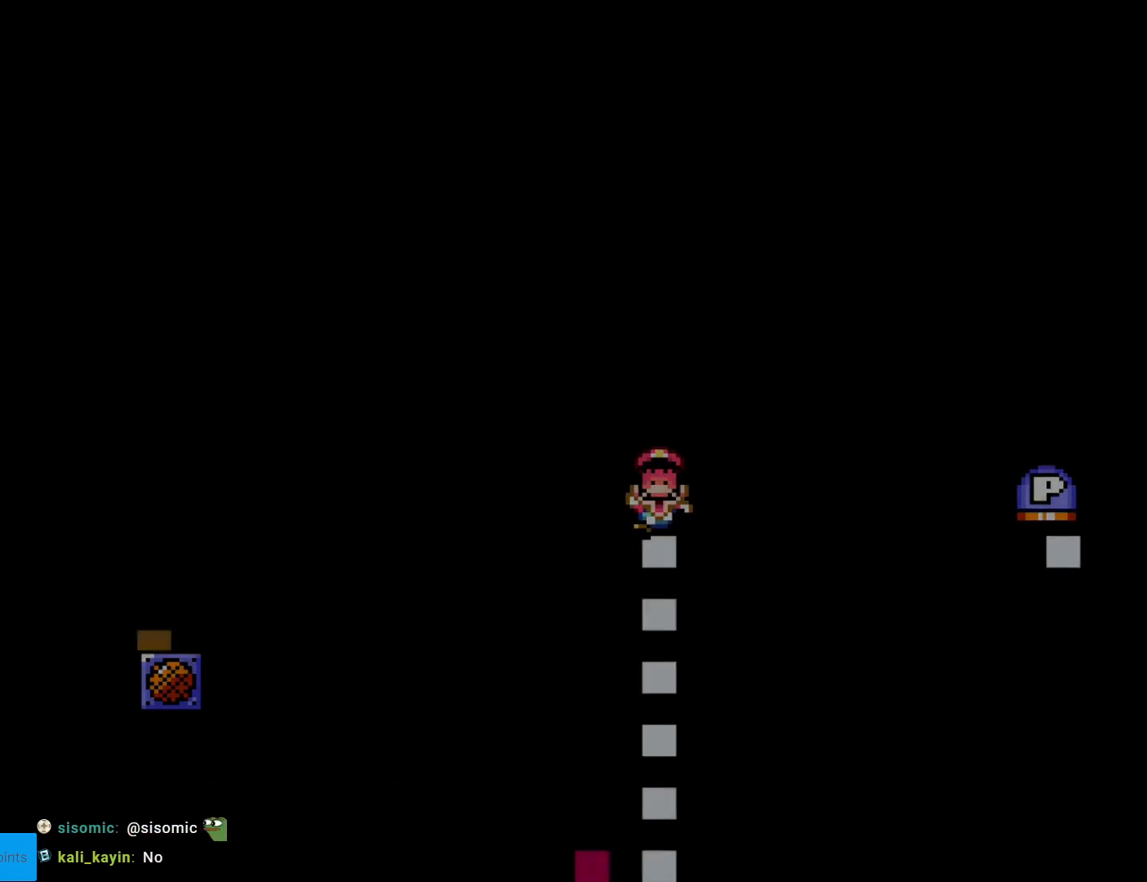
{"buttons": ["A"], "events": [[183, "Y", "up"], [200, "DPAD_RIGHT", "up"], [417, "A", "down"]]}
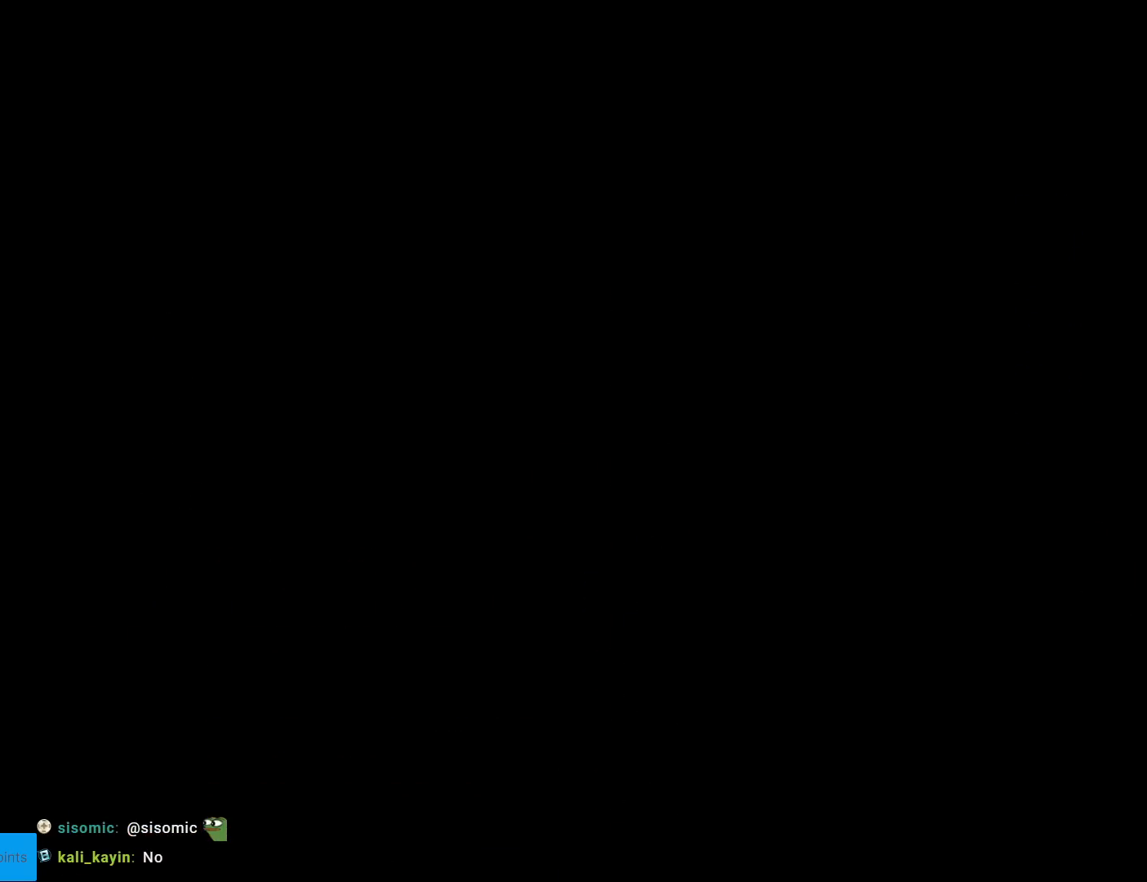
{"buttons": ["A"], "events": [[67, "A", "up"], [84, "A", "down"], [150, "A", "up"], [251, "A", "down"], [367, "A", "up"], [434, "A", "down"]]}
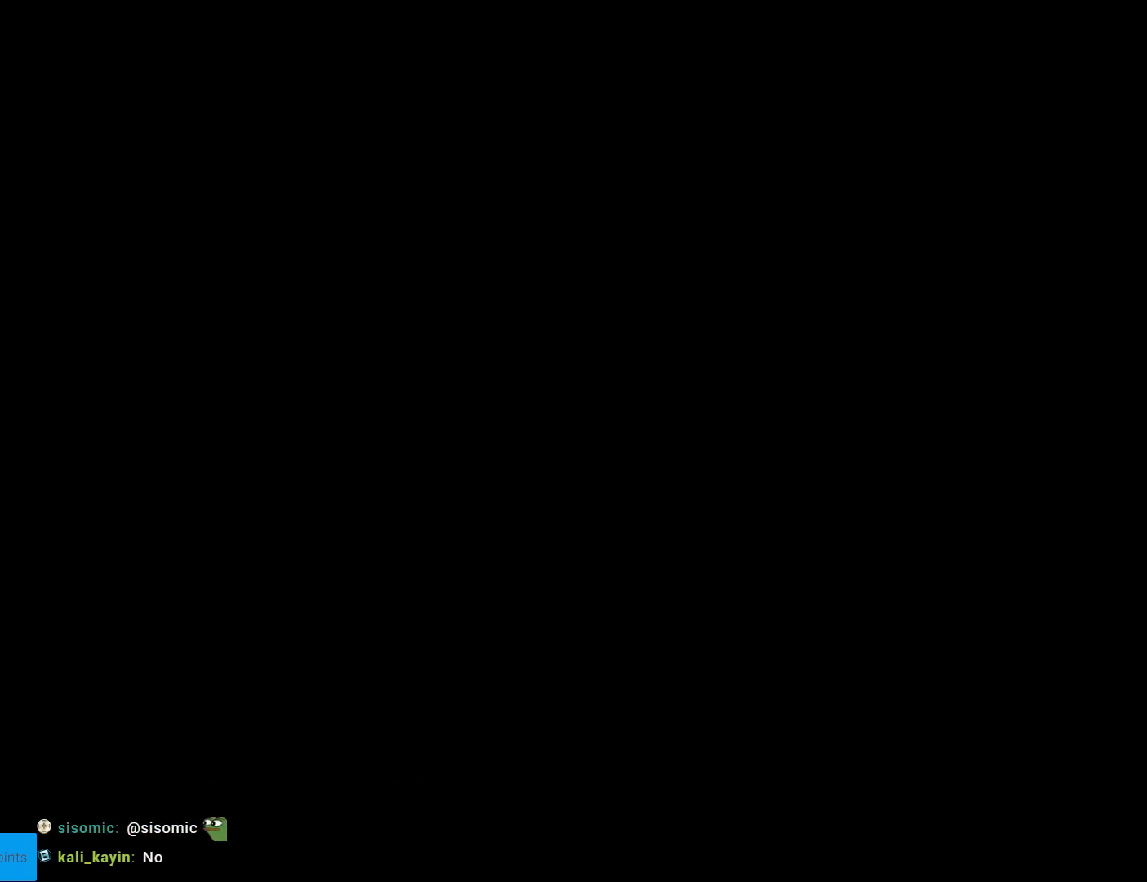
{"buttons": [], "events": [[67, "A", "up"], [133, "A", "down"], [267, "A", "up"], [350, "A", "down"], [484, "A", "up"]]}
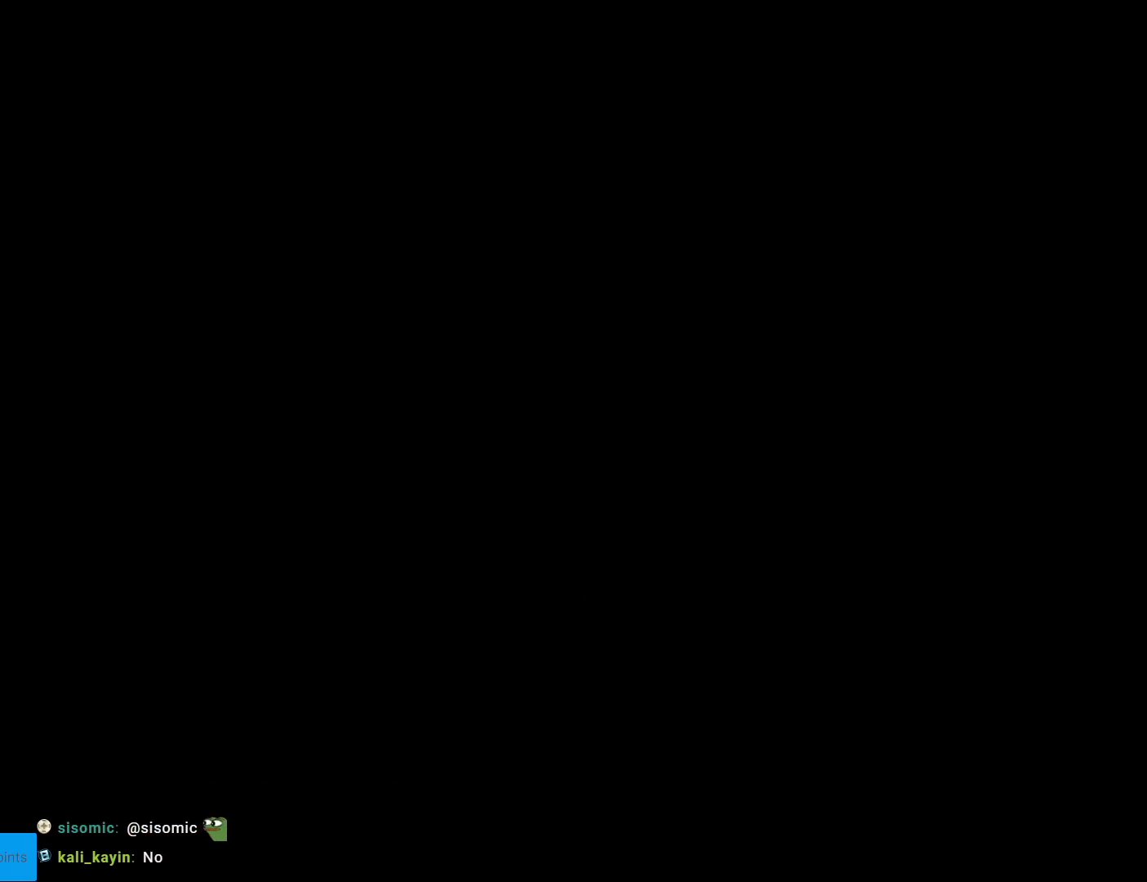
{"buttons": ["Y", "DPAD_RIGHT"], "events": [[67, "A", "down"], [184, "A", "up"], [351, "DPAD_RIGHT", "down"], [351, "Y", "down"]]}
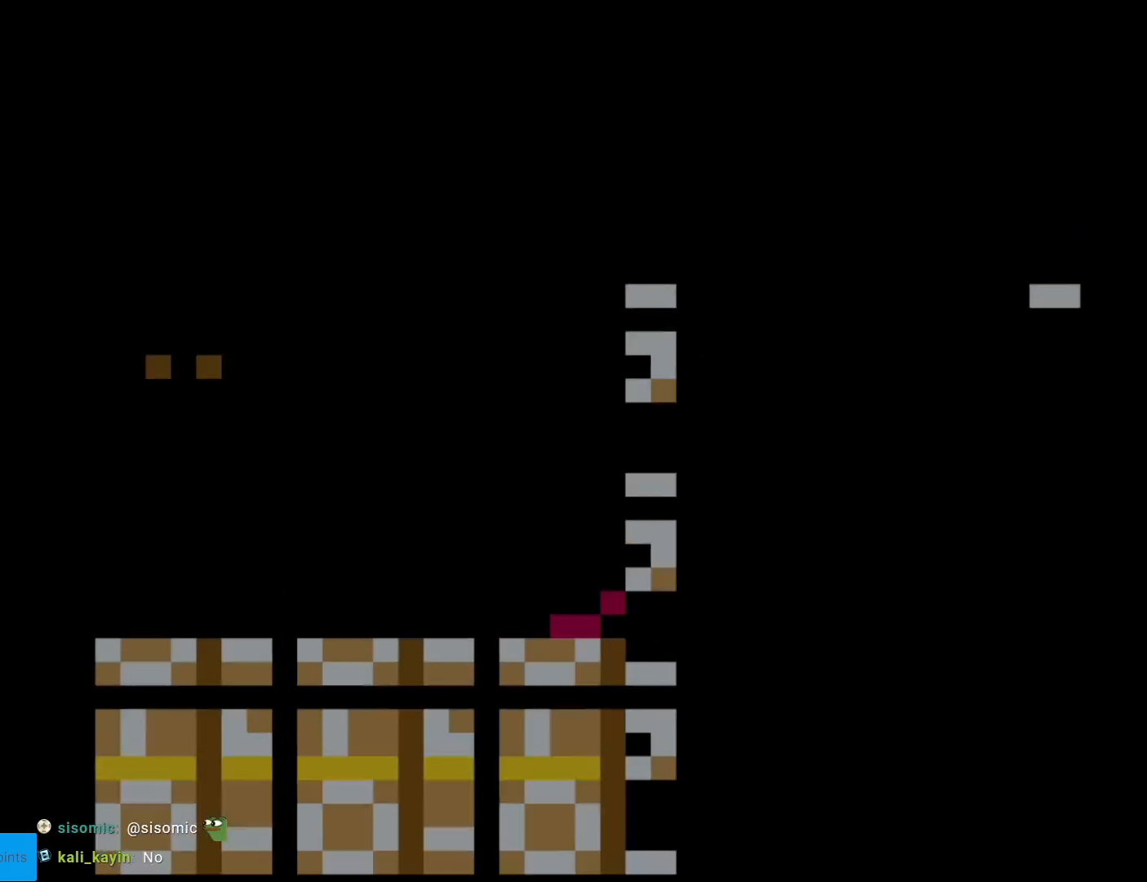
{"buttons": ["Y", "DPAD_RIGHT"], "events": []}
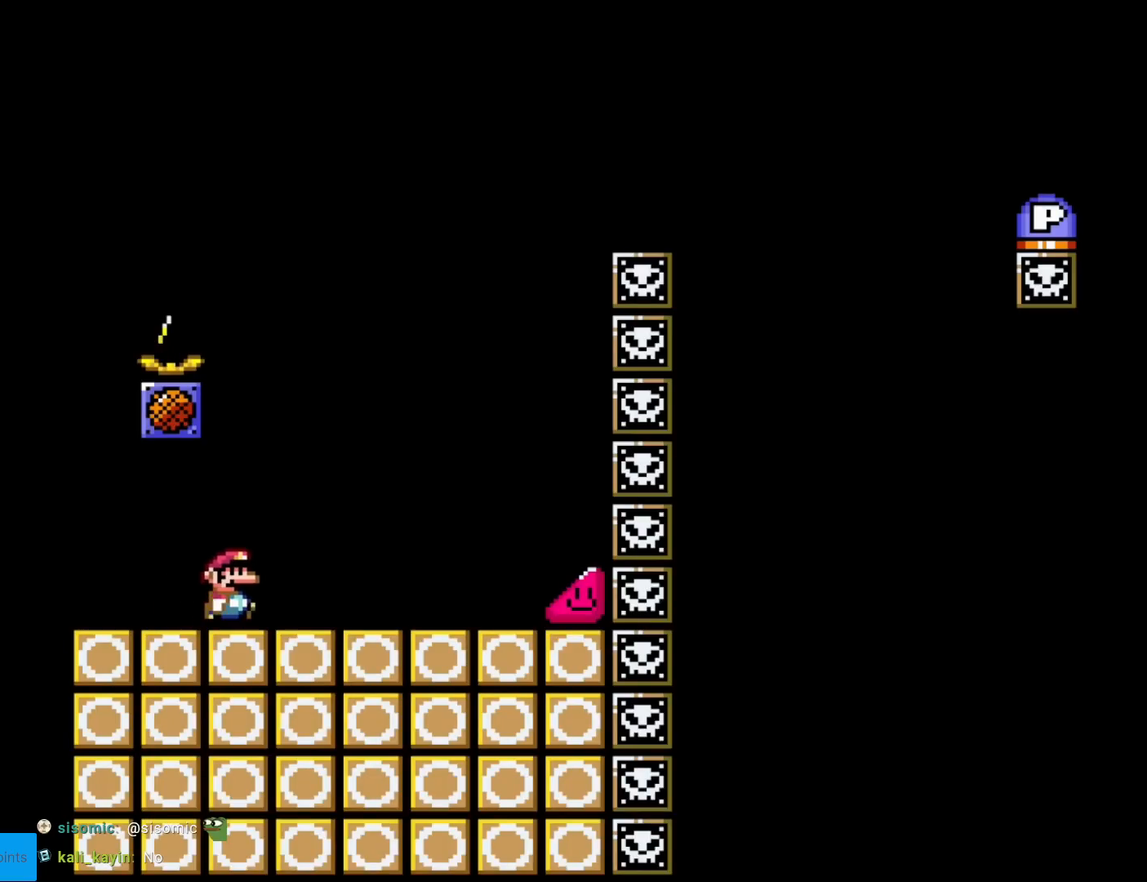
{"buttons": ["Y", "DPAD_RIGHT"], "events": []}
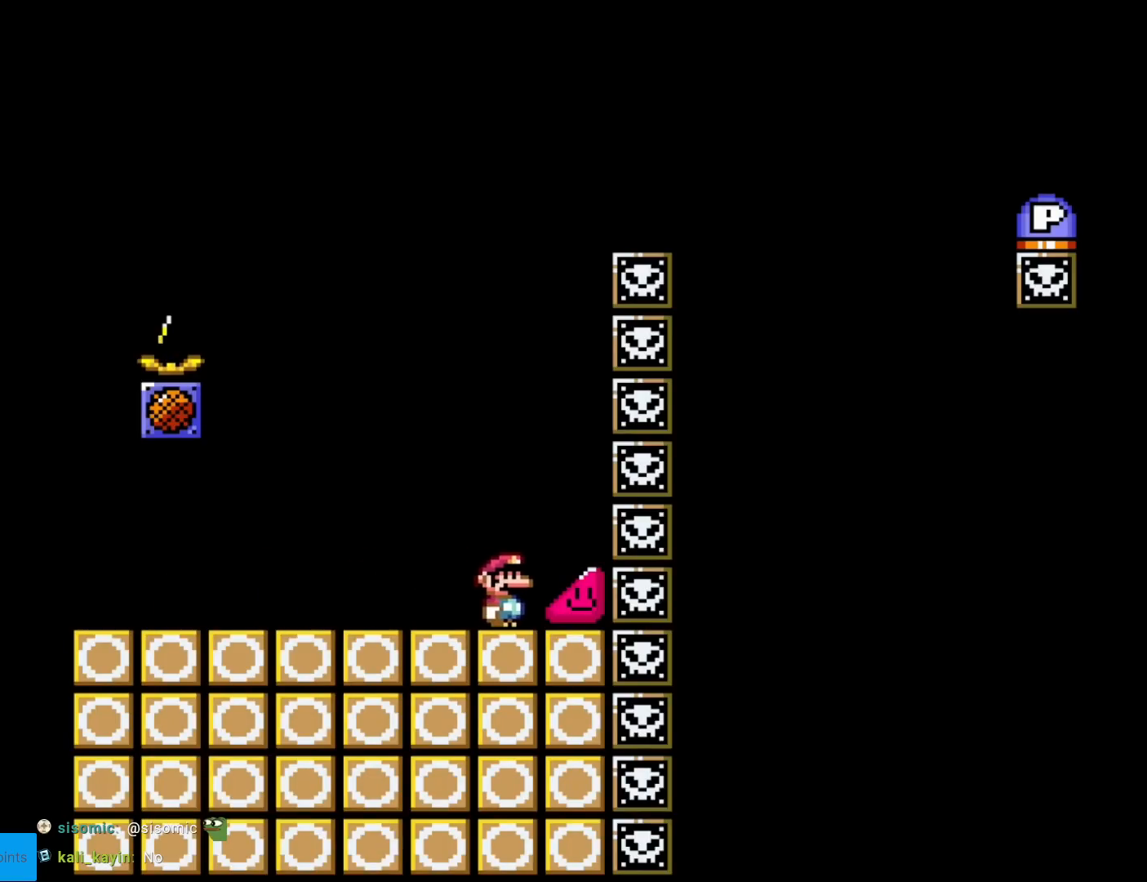
{"buttons": ["Y", "DPAD_RIGHT"], "events": []}
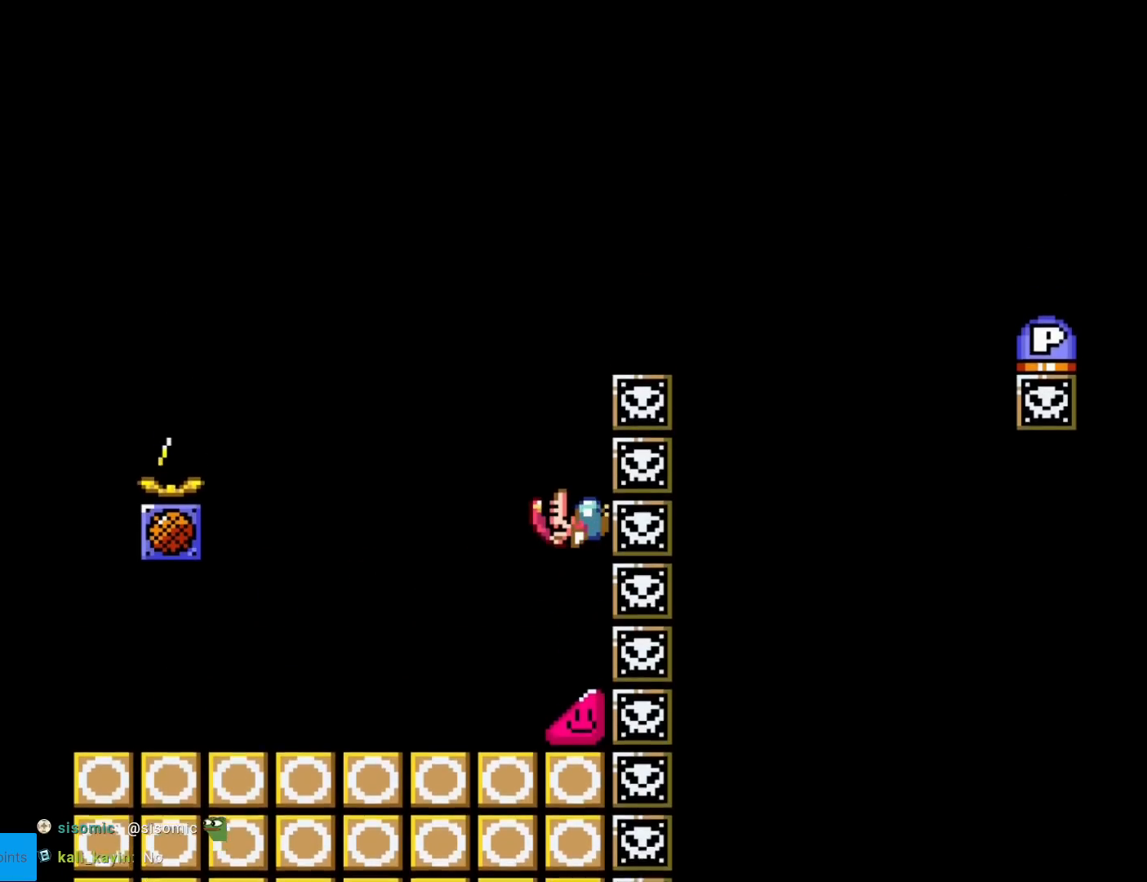
{"buttons": ["Y", "DPAD_RIGHT"], "events": [[234, "B", "down"], [284, "X", "down"], [334, "B", "up"], [334, "X", "up"]]}
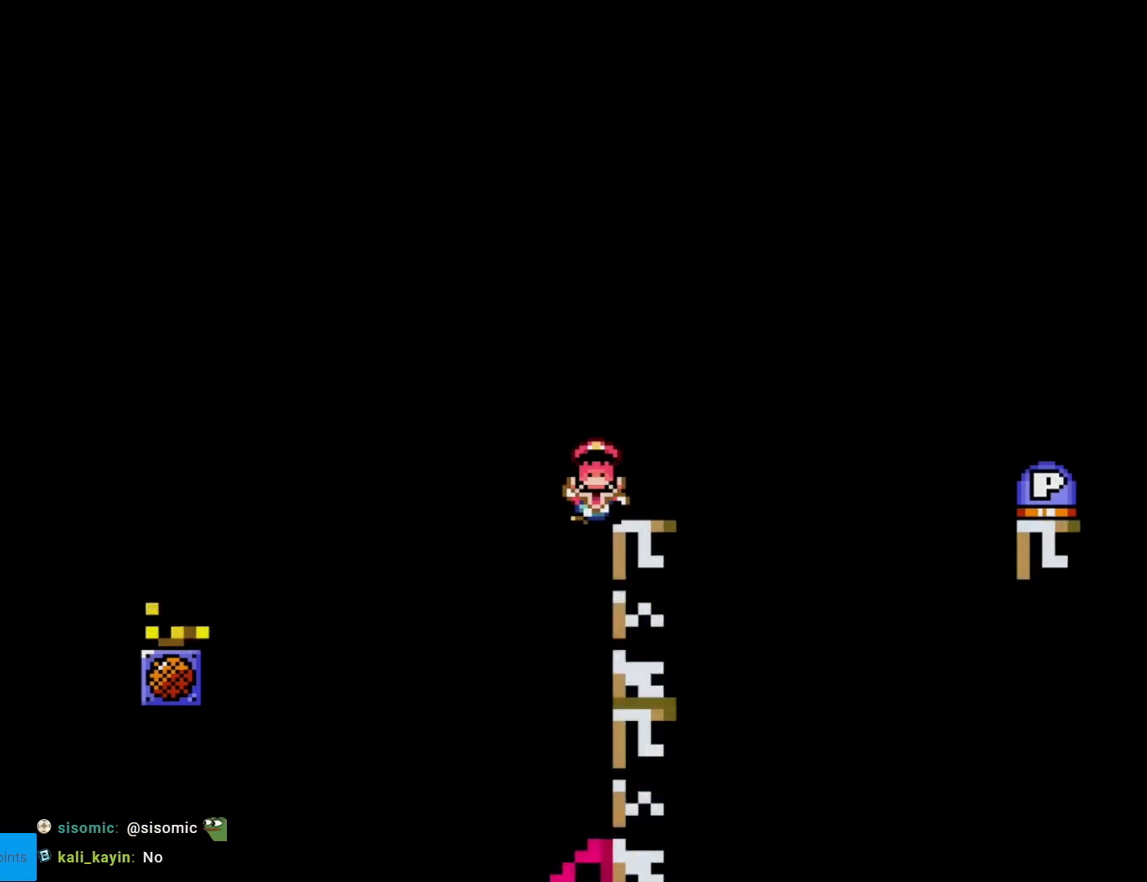
{"buttons": [], "events": [[333, "DPAD_RIGHT", "up"], [384, "Y", "up"]]}